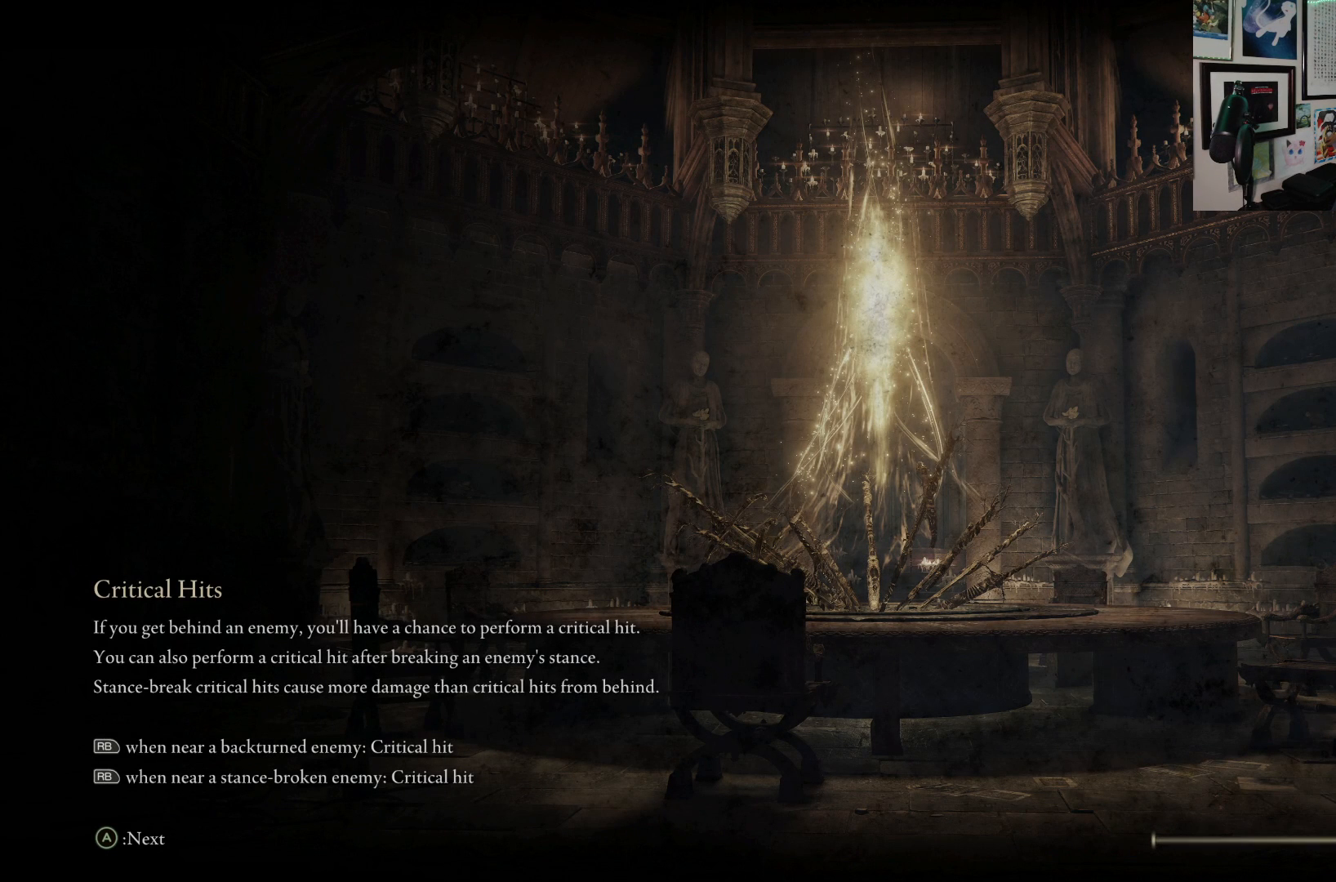
Gameplay with a controller (Xbox layout); each line is a JSON object with the inputs held at the frame after it. "events" lists button and stick changes between this image and that frame as [ms after this image, input, new state], when the widget could be followed in between. Not read: L3.
{"buttons": [], "left_stick": "up", "right_stick": "center", "events": [[17, "left_stick", "up"]]}
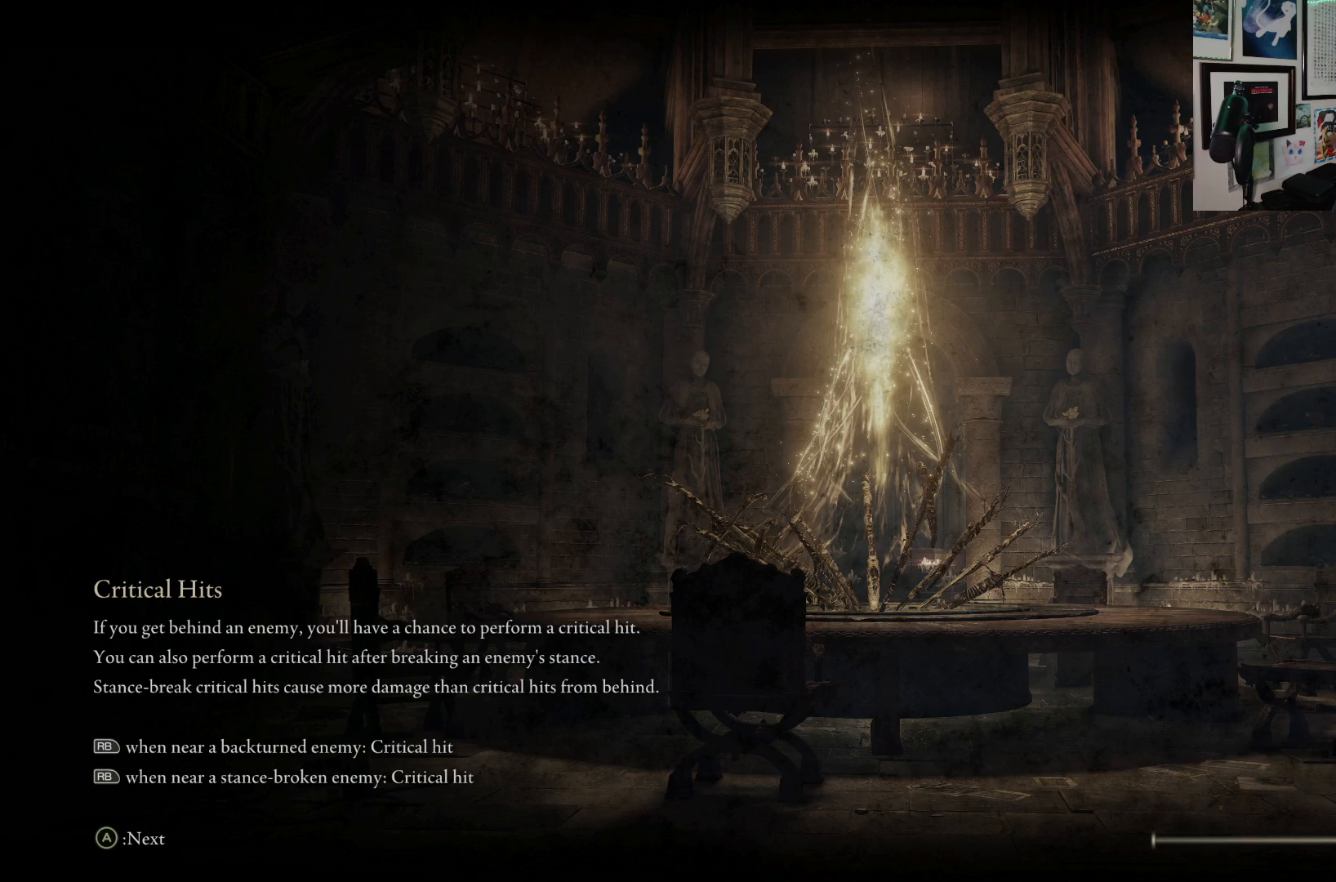
{"buttons": [], "left_stick": "up", "right_stick": "center", "events": []}
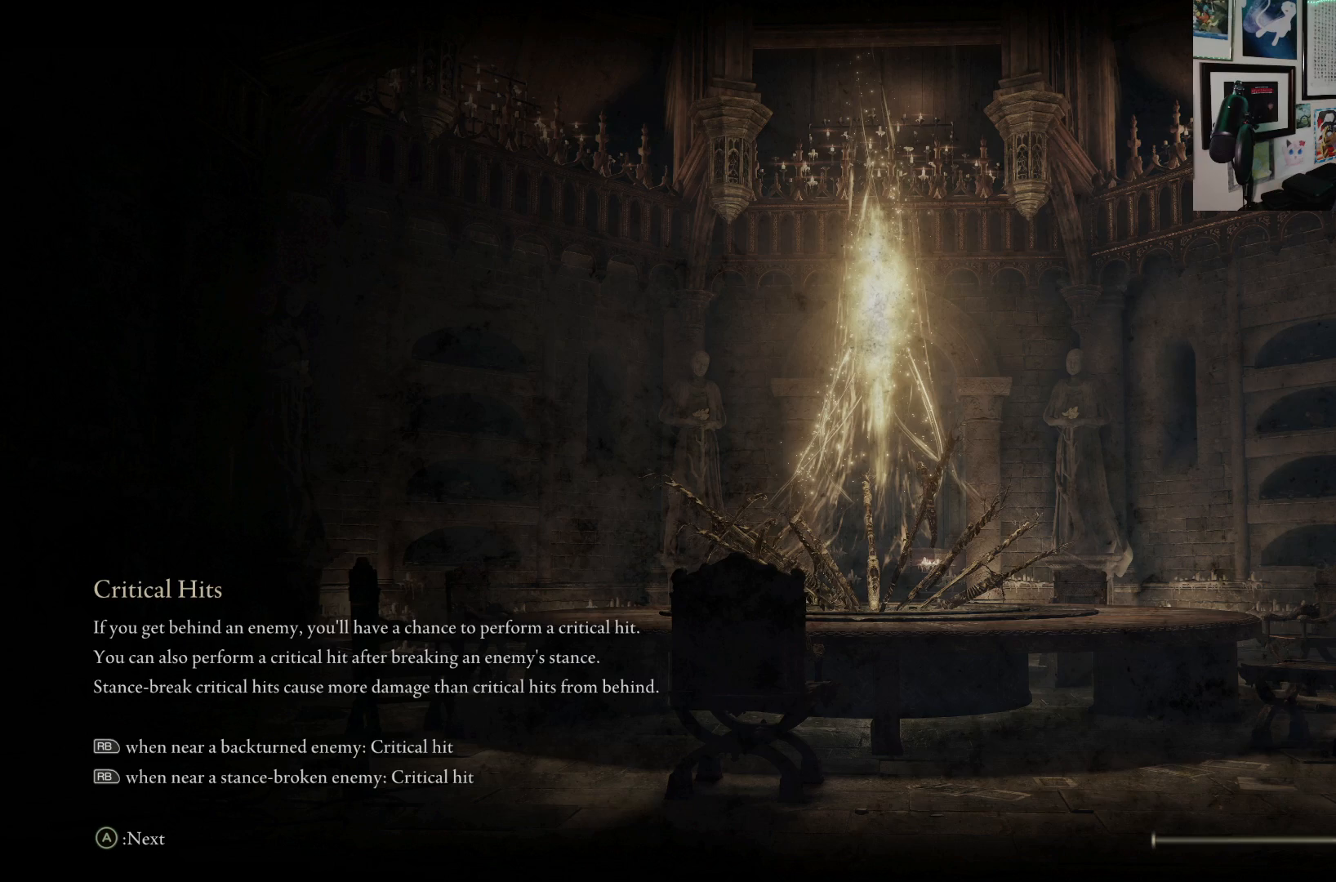
{"buttons": ["B"], "left_stick": "up", "right_stick": "center", "events": [[167, "B", "down"]]}
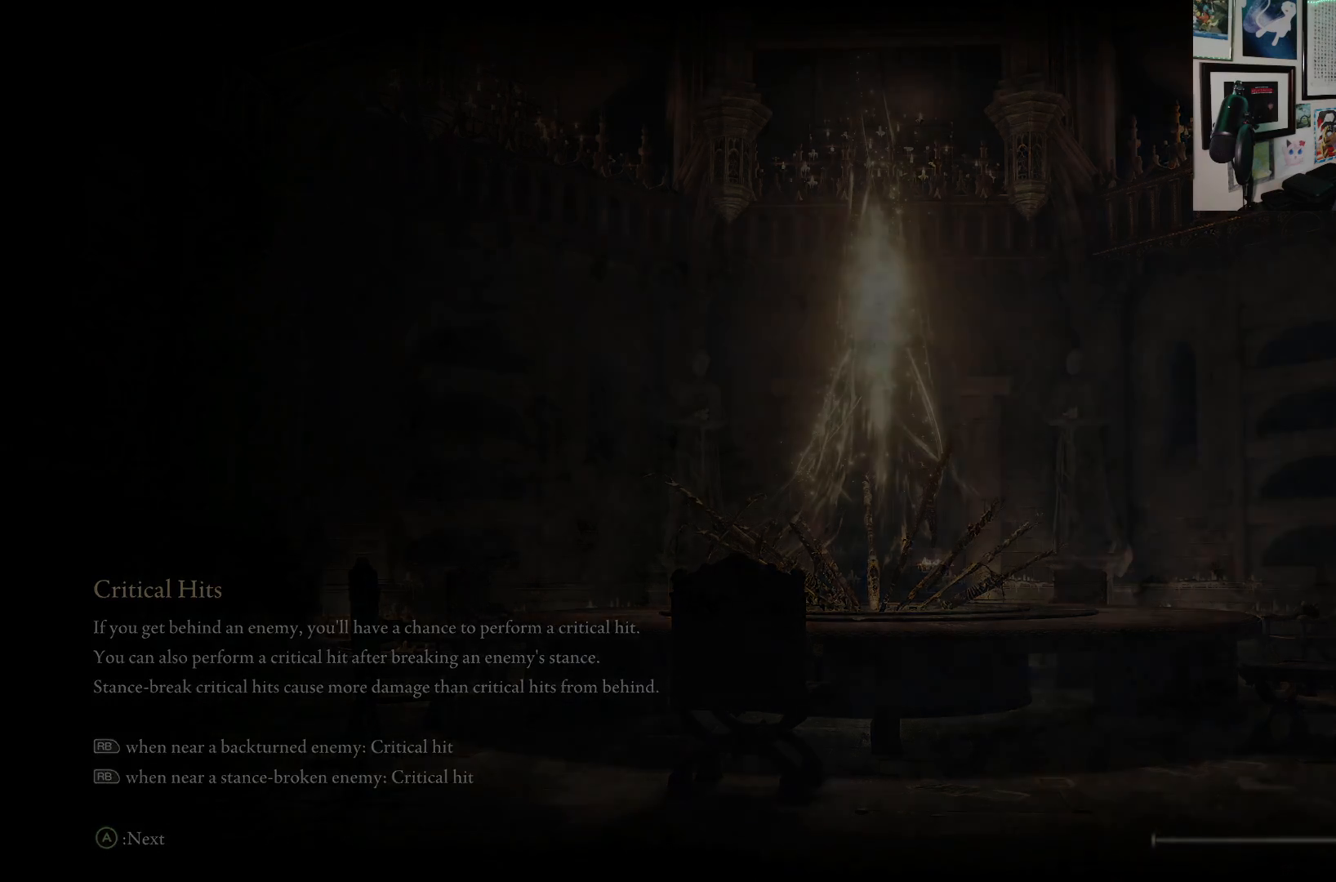
{"buttons": ["B"], "left_stick": "up", "right_stick": "center", "events": []}
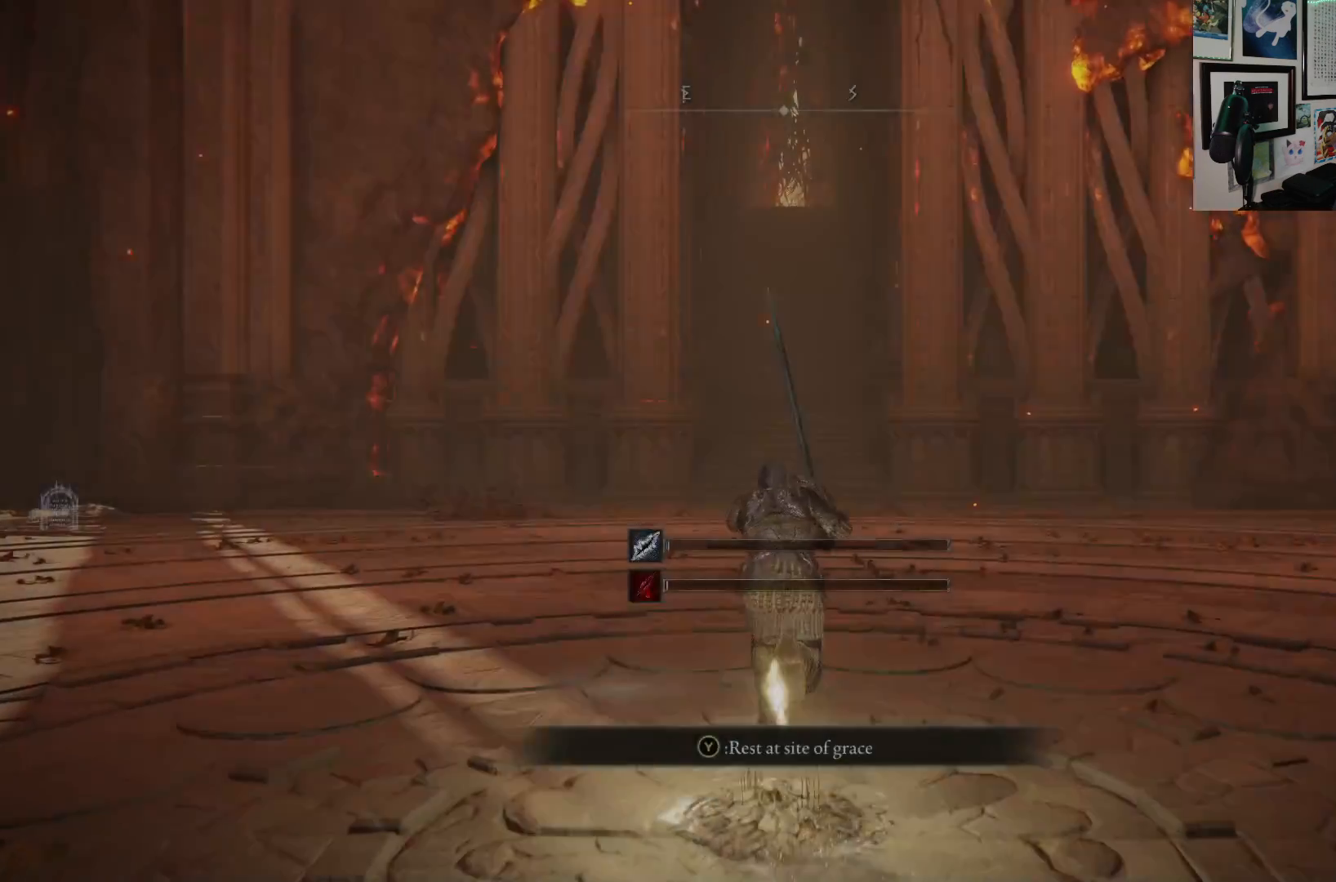
{"buttons": ["B"], "left_stick": "up", "right_stick": "center", "events": []}
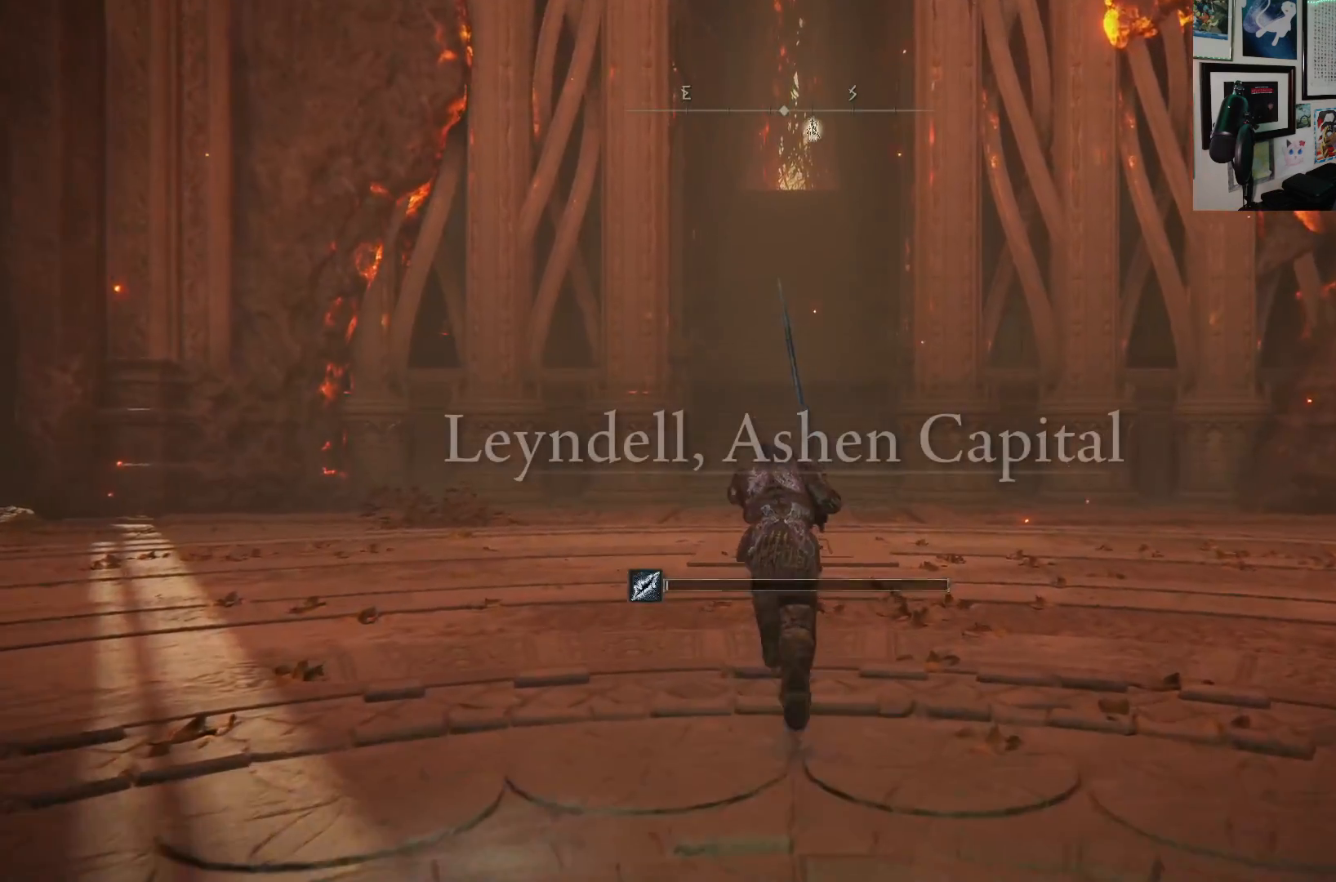
{"buttons": ["B"], "left_stick": "up", "right_stick": "center", "events": []}
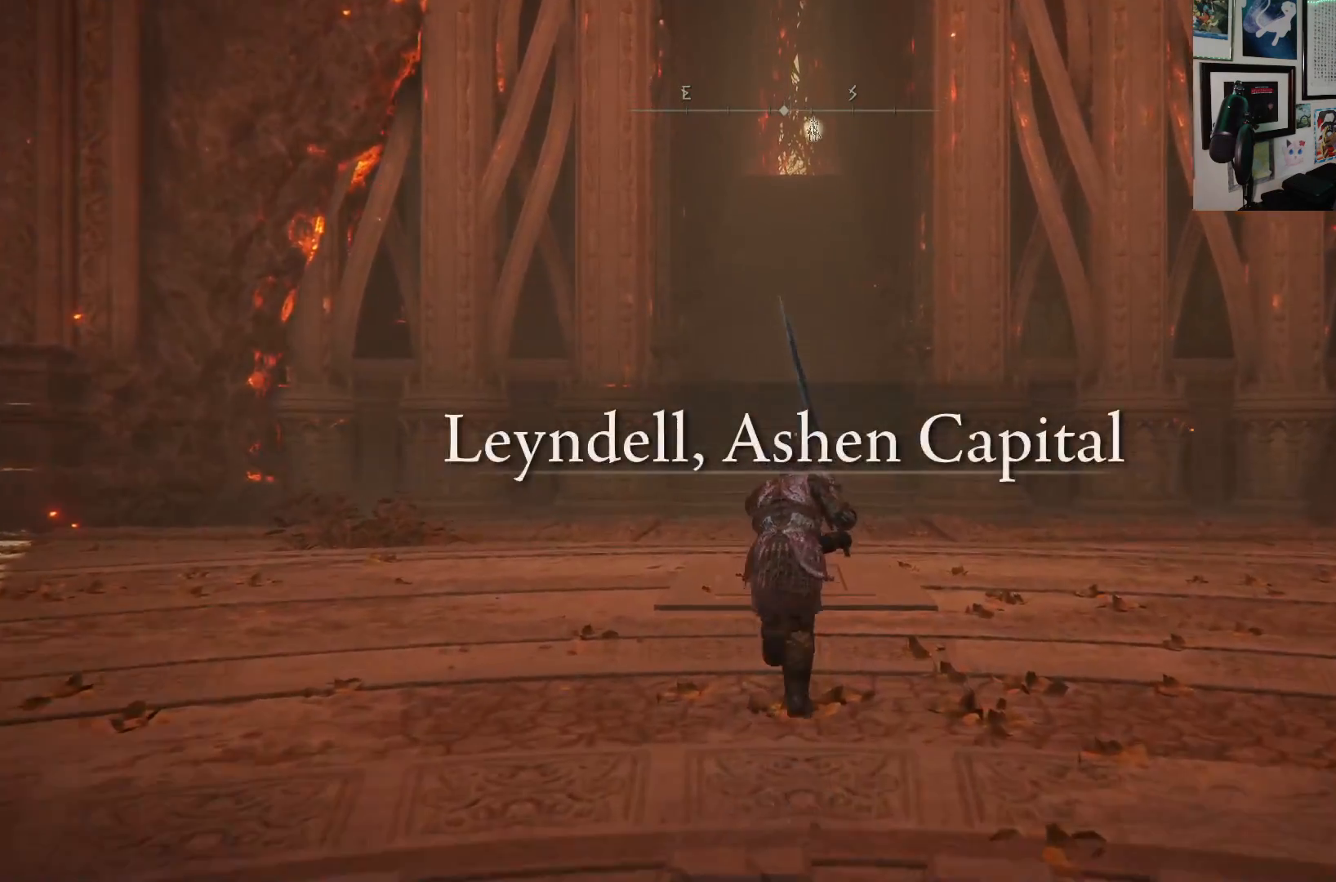
{"buttons": ["B"], "left_stick": "up", "right_stick": "center", "events": []}
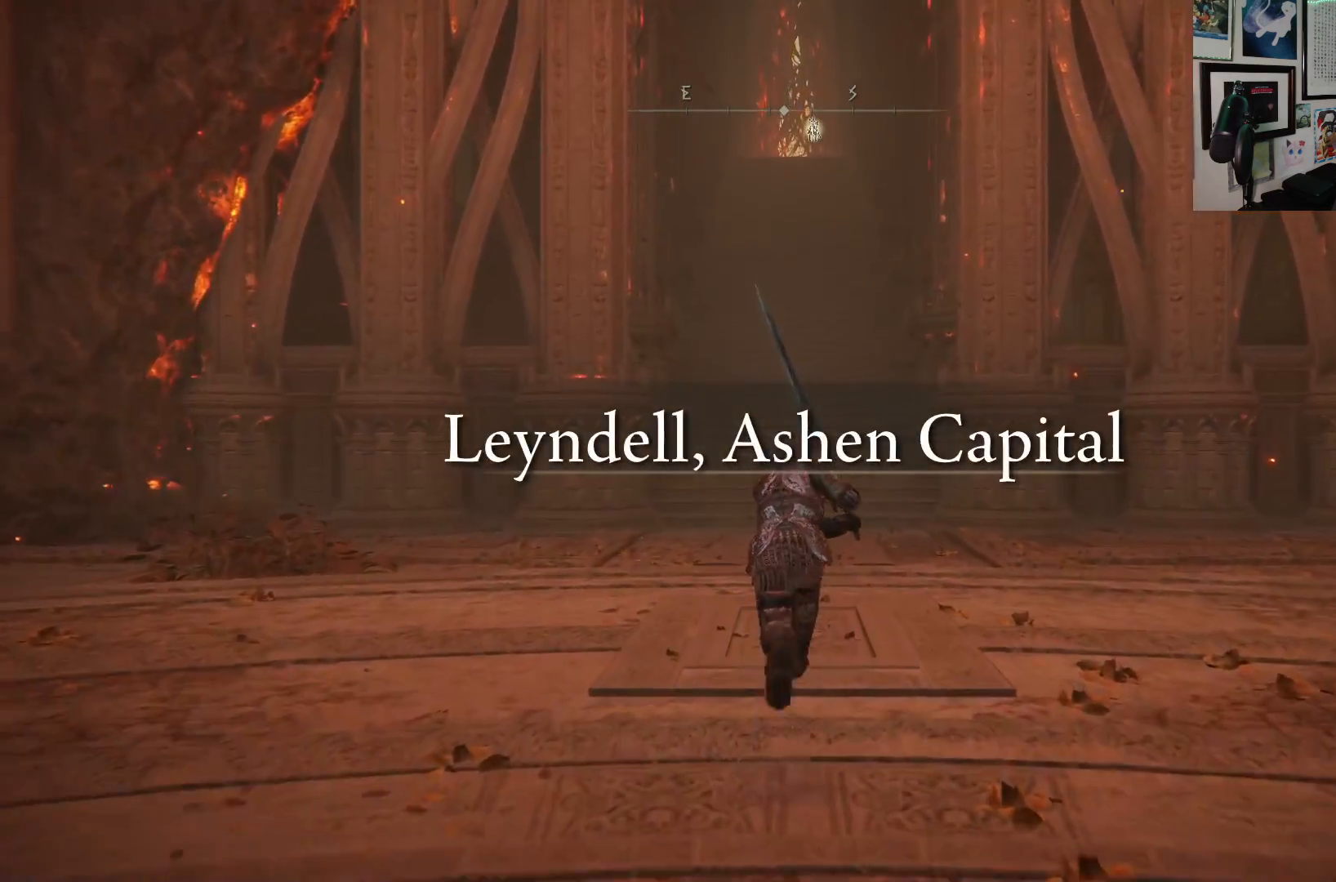
{"buttons": ["B"], "left_stick": "up", "right_stick": "center", "events": []}
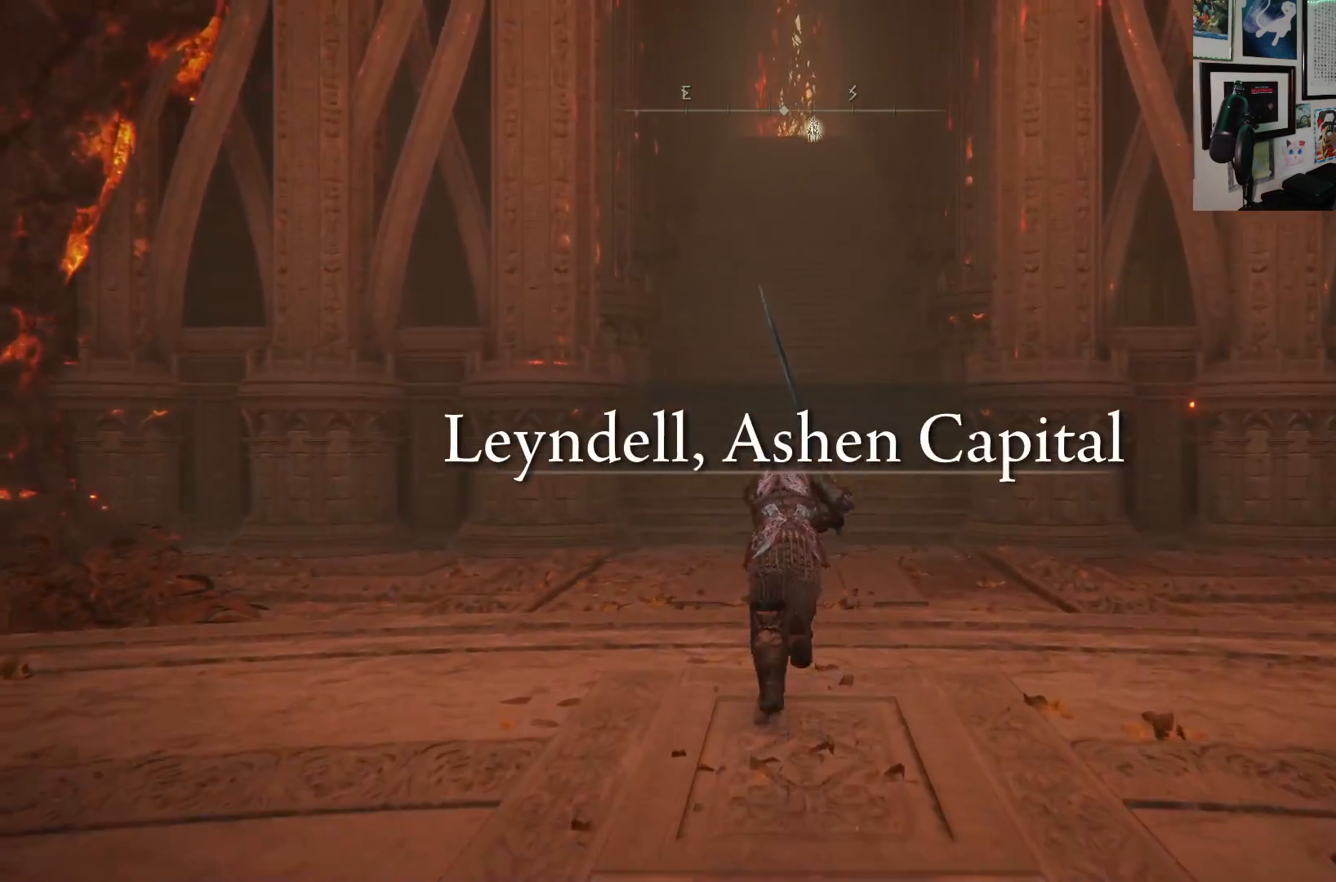
{"buttons": ["B"], "left_stick": "up", "right_stick": "center", "events": []}
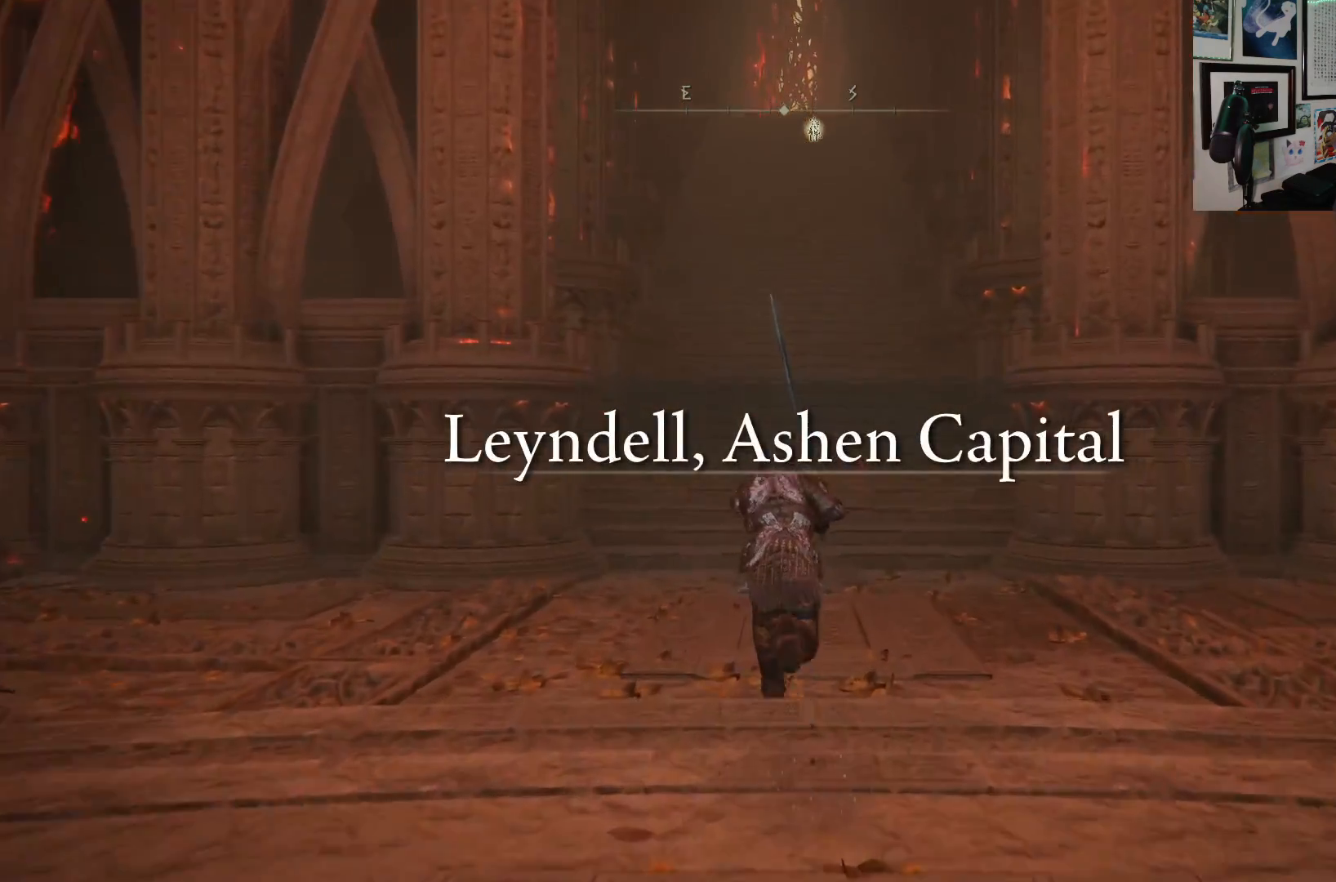
{"buttons": ["B"], "left_stick": "up", "right_stick": "center", "events": []}
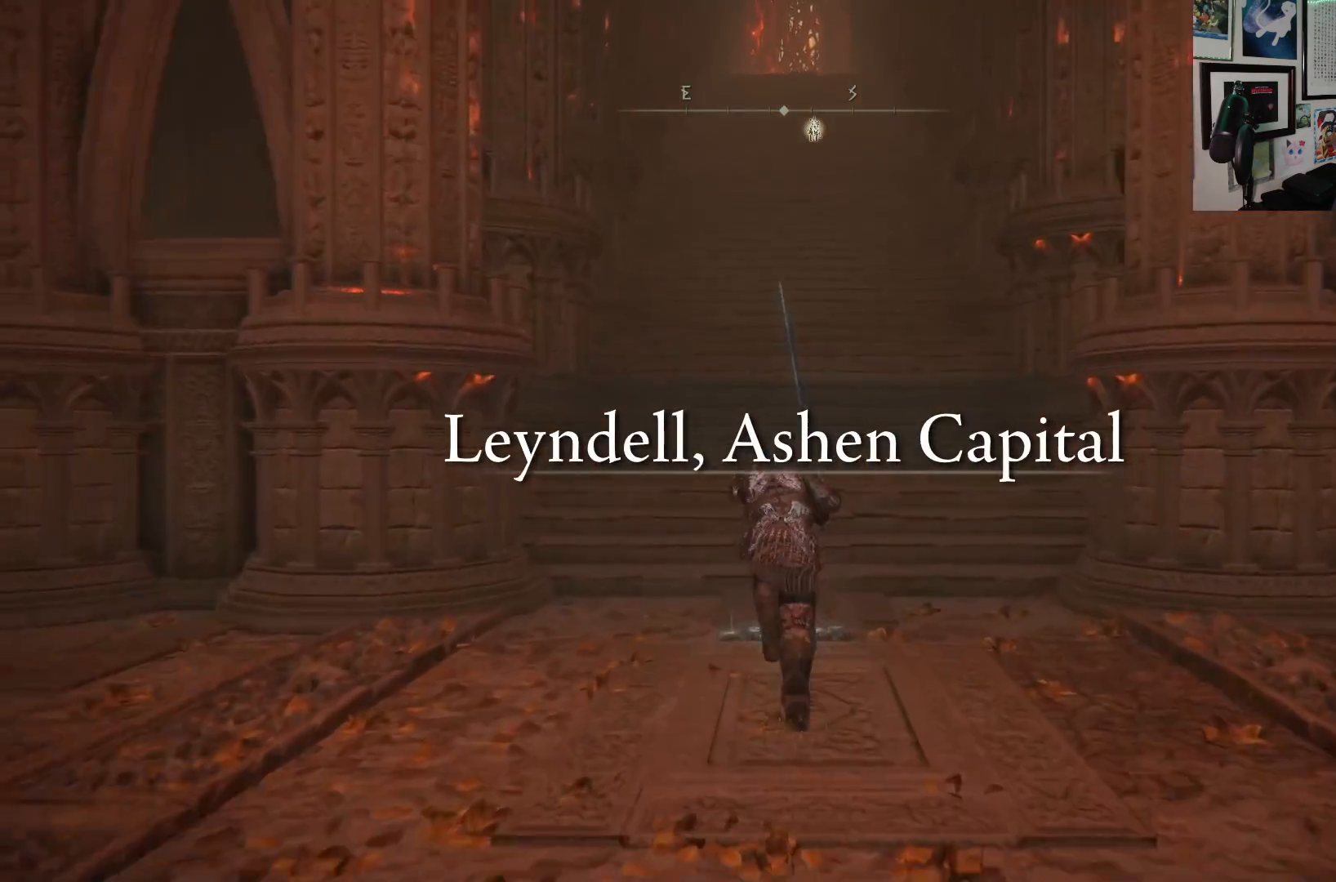
{"buttons": ["B"], "left_stick": "up", "right_stick": "center", "events": []}
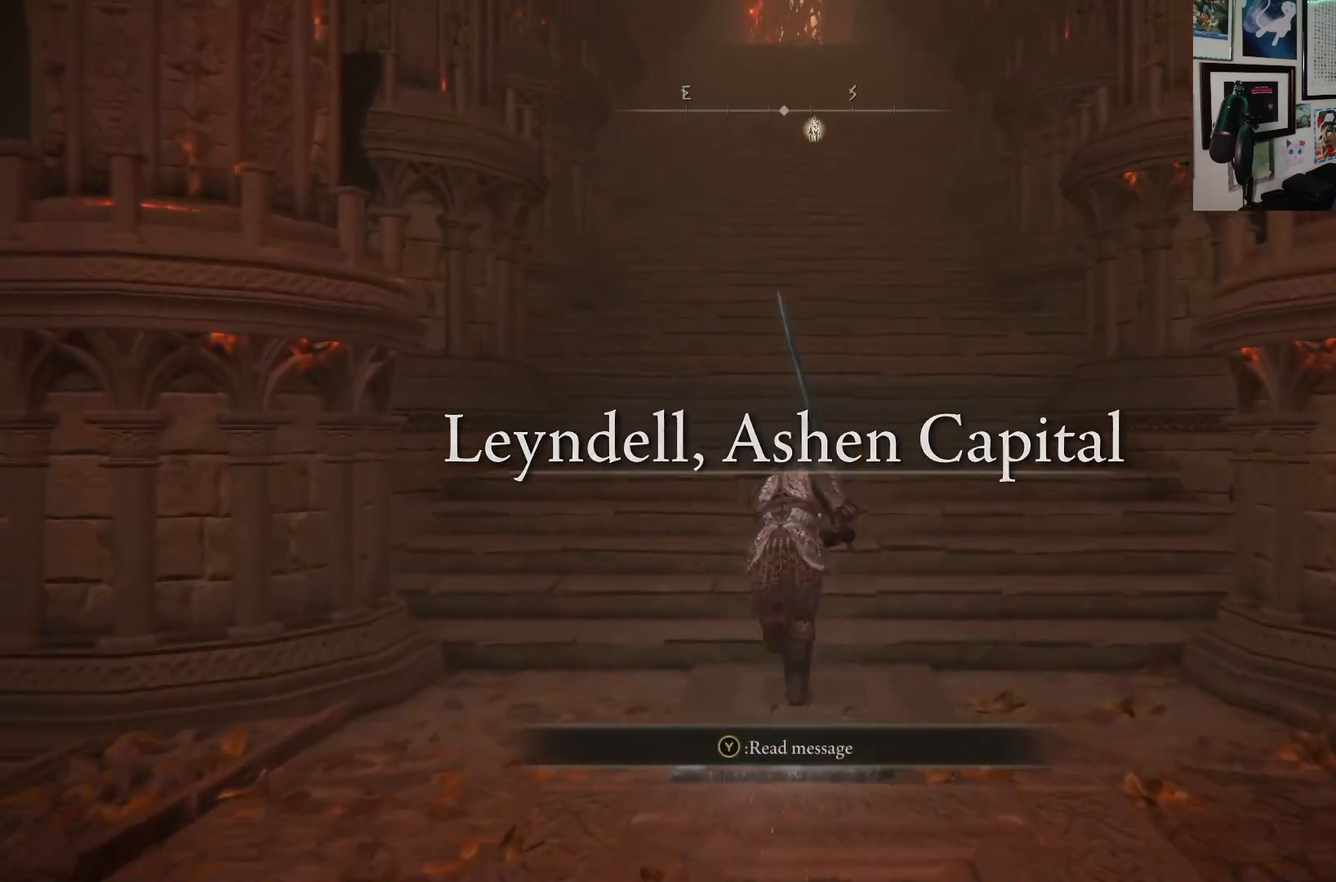
{"buttons": ["B"], "left_stick": "up", "right_stick": "center", "events": []}
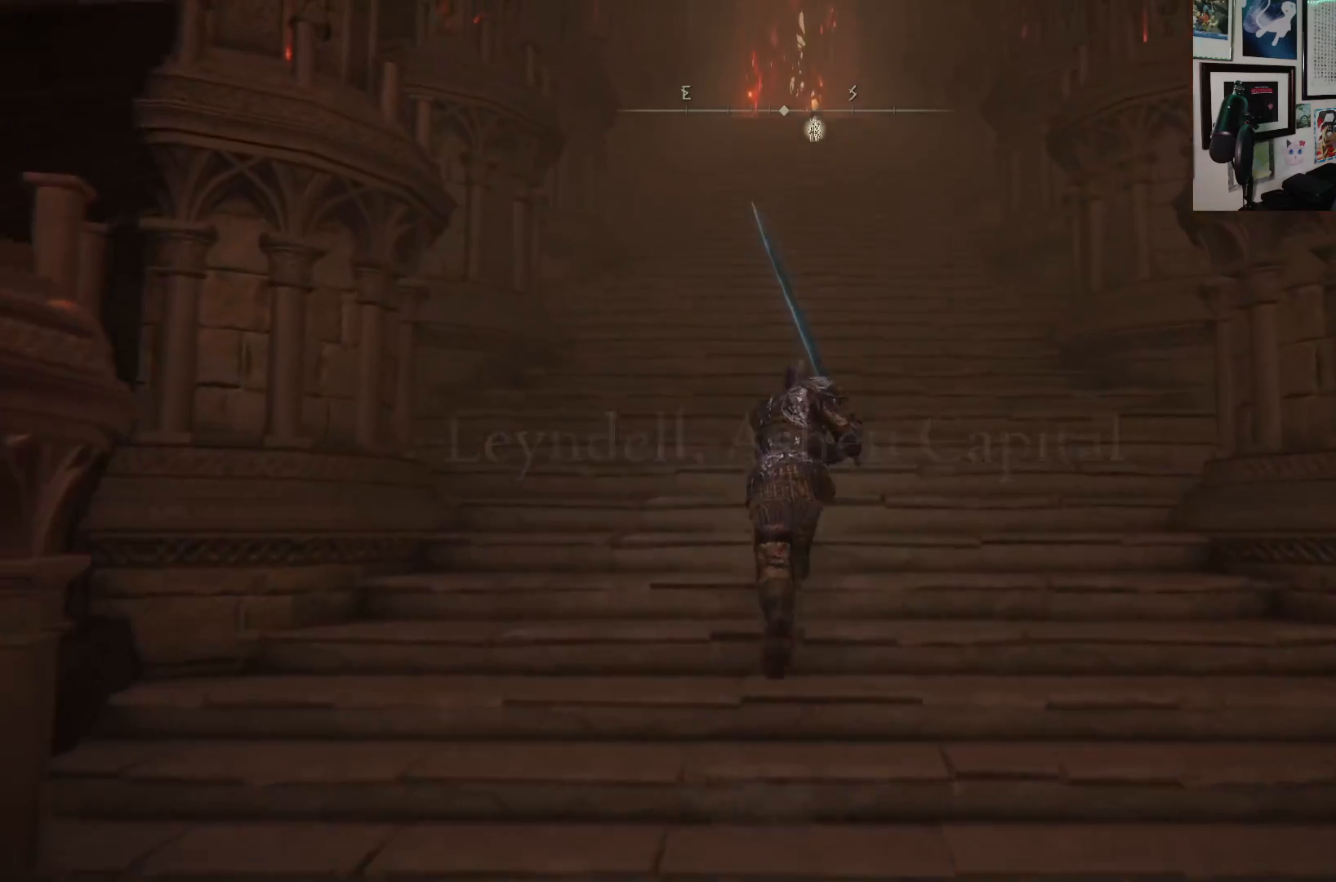
{"buttons": ["B"], "left_stick": "up", "right_stick": "center", "events": []}
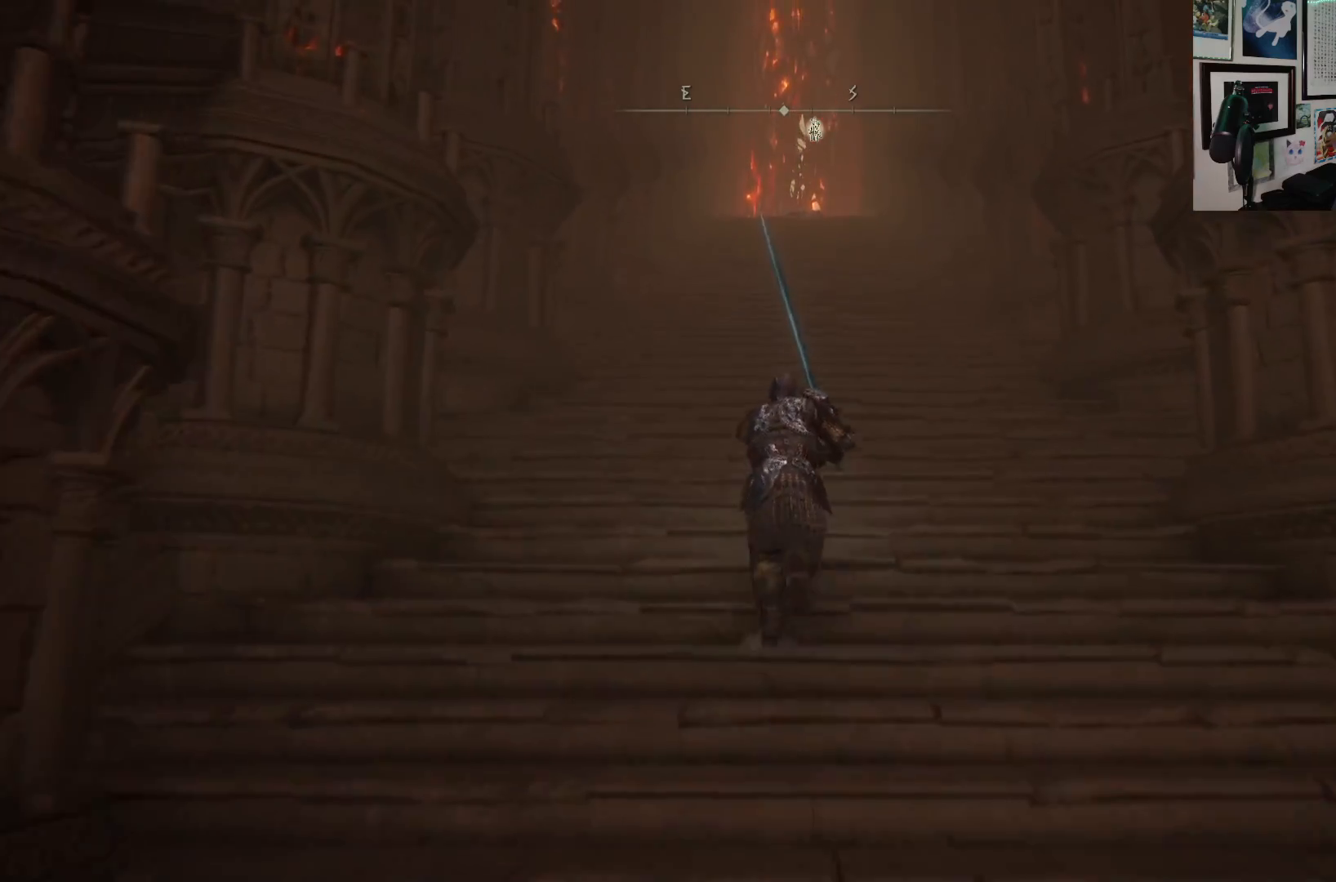
{"buttons": ["B"], "left_stick": "up", "right_stick": "center", "events": []}
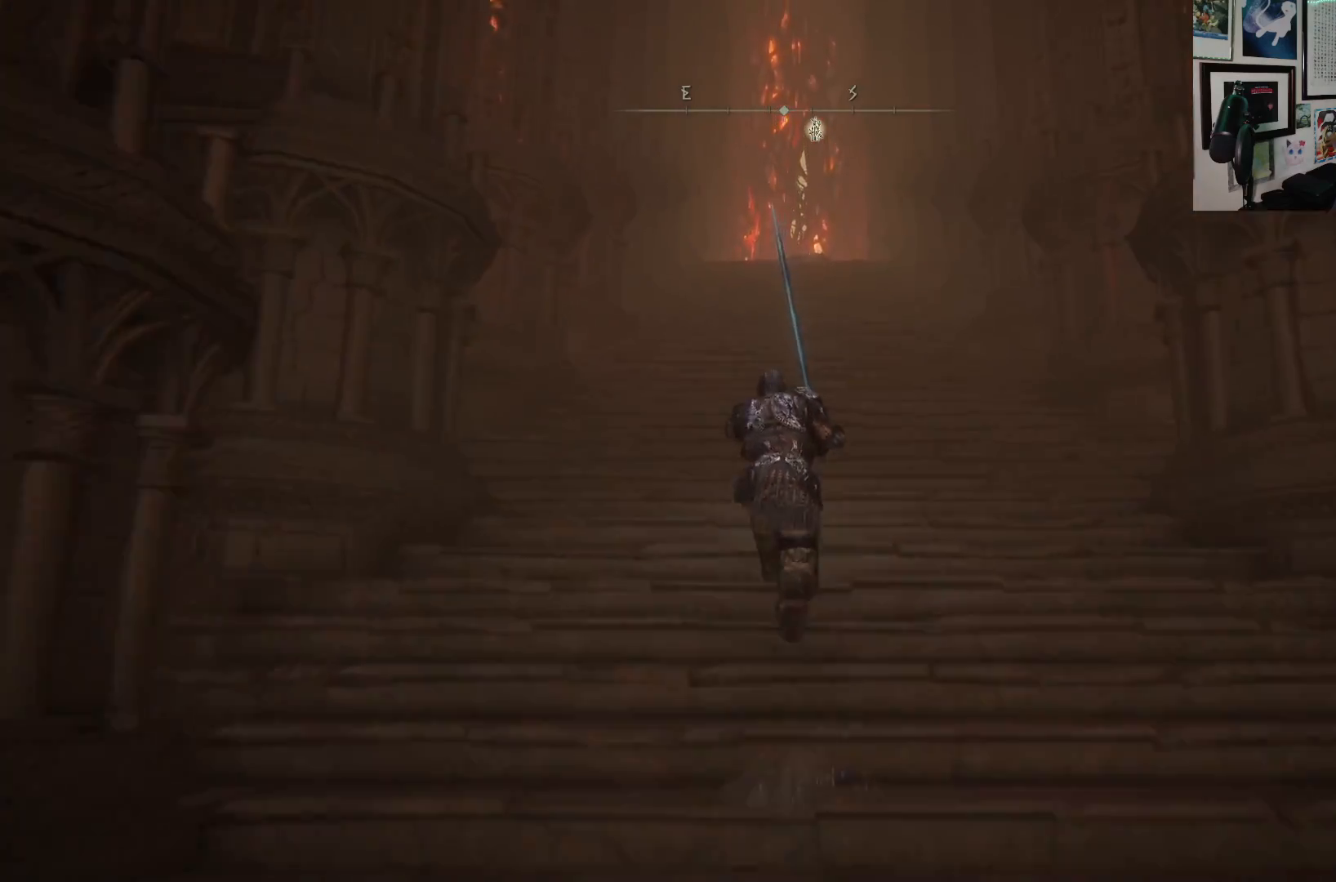
{"buttons": ["B"], "left_stick": "up", "right_stick": "center", "events": []}
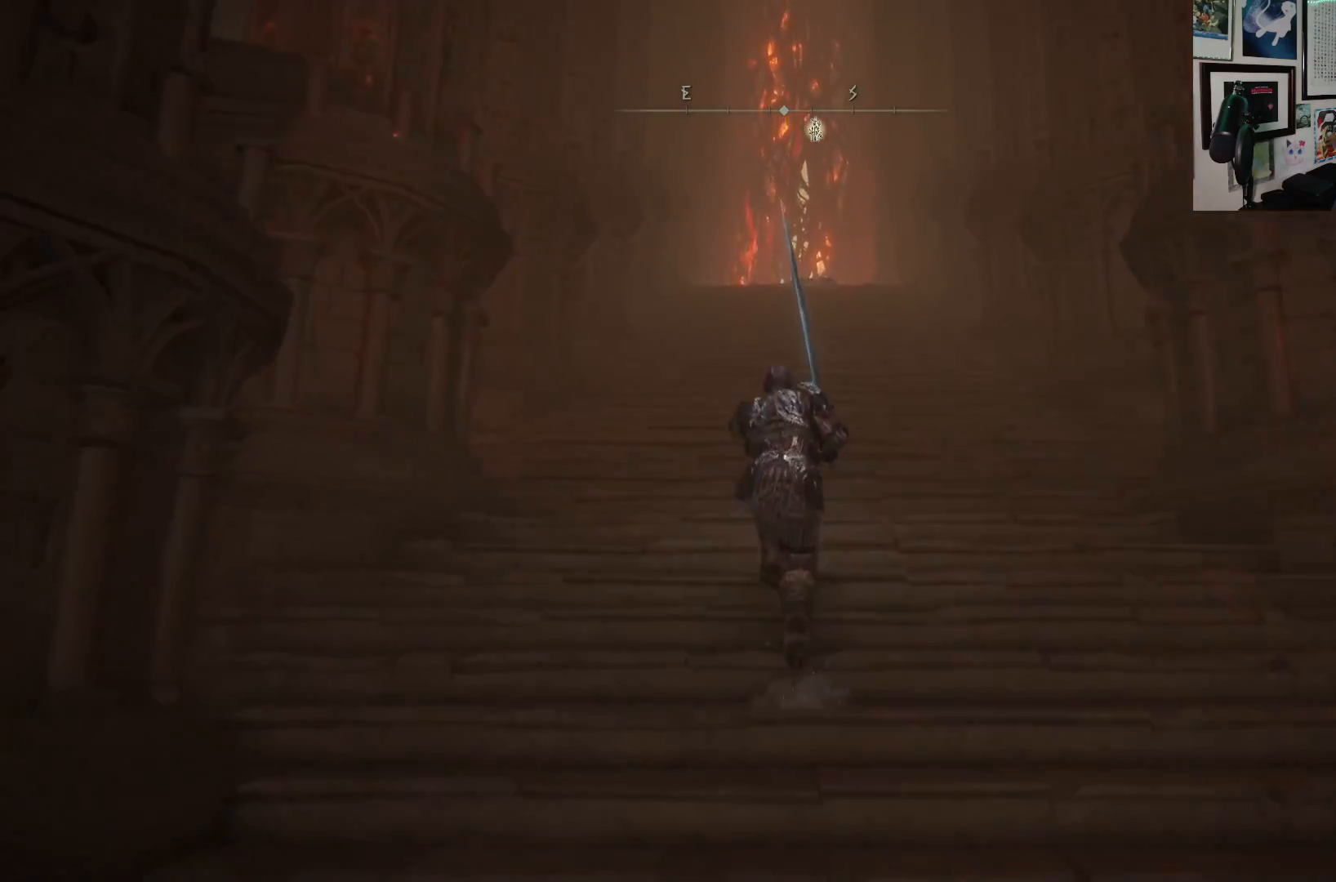
{"buttons": ["B"], "left_stick": "up", "right_stick": "center", "events": []}
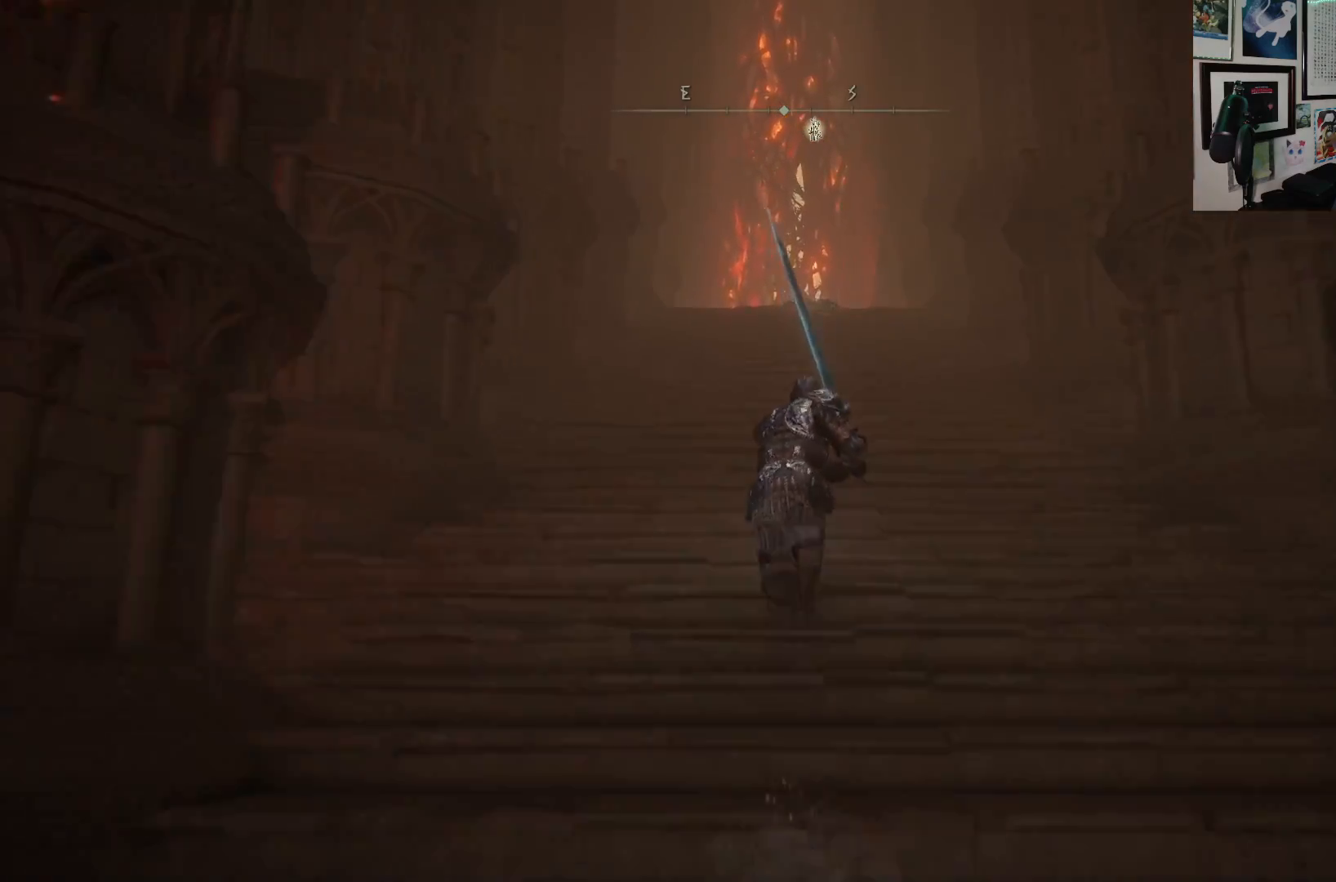
{"buttons": ["B"], "left_stick": "up", "right_stick": "center", "events": []}
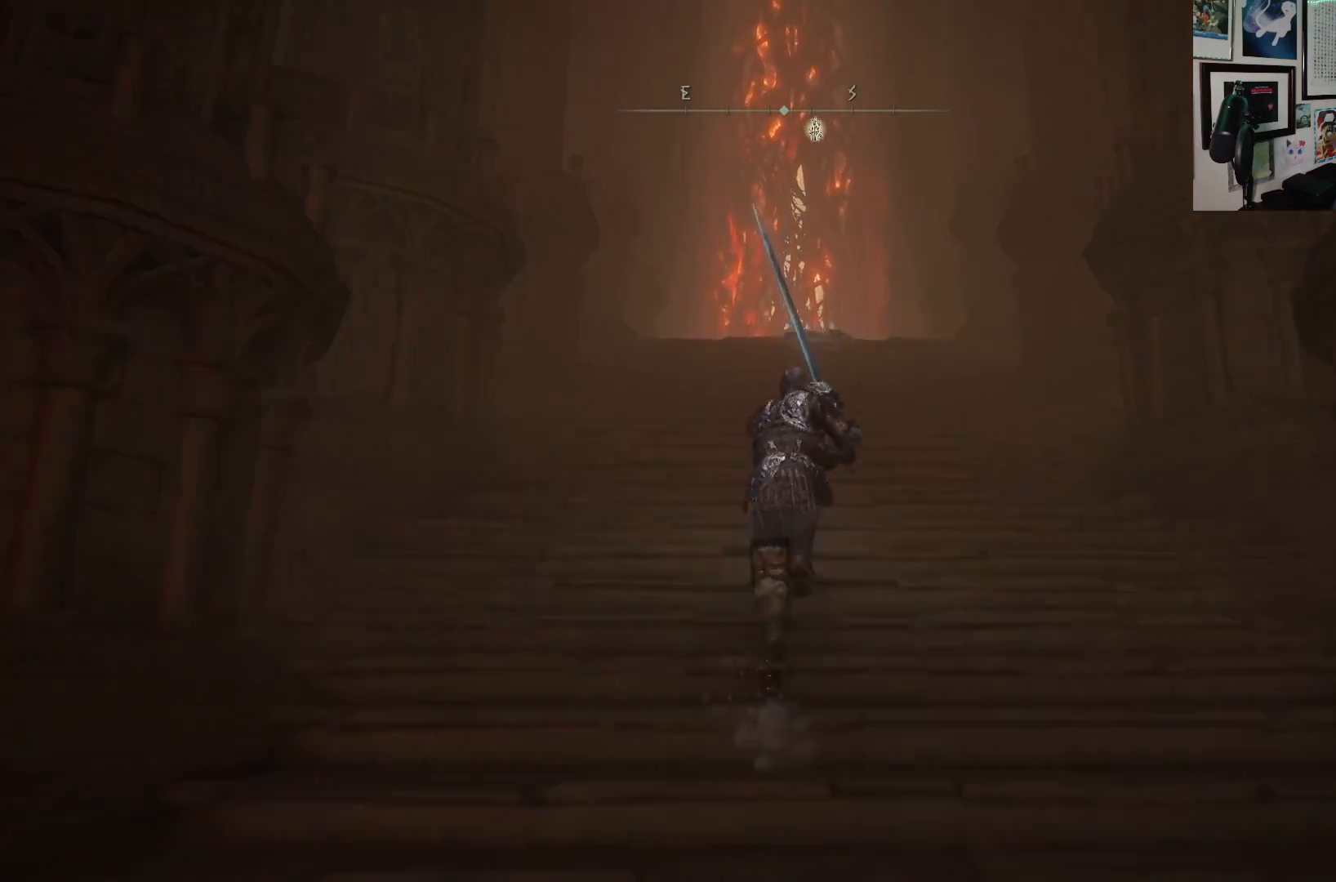
{"buttons": ["B"], "left_stick": "up", "right_stick": "center", "events": []}
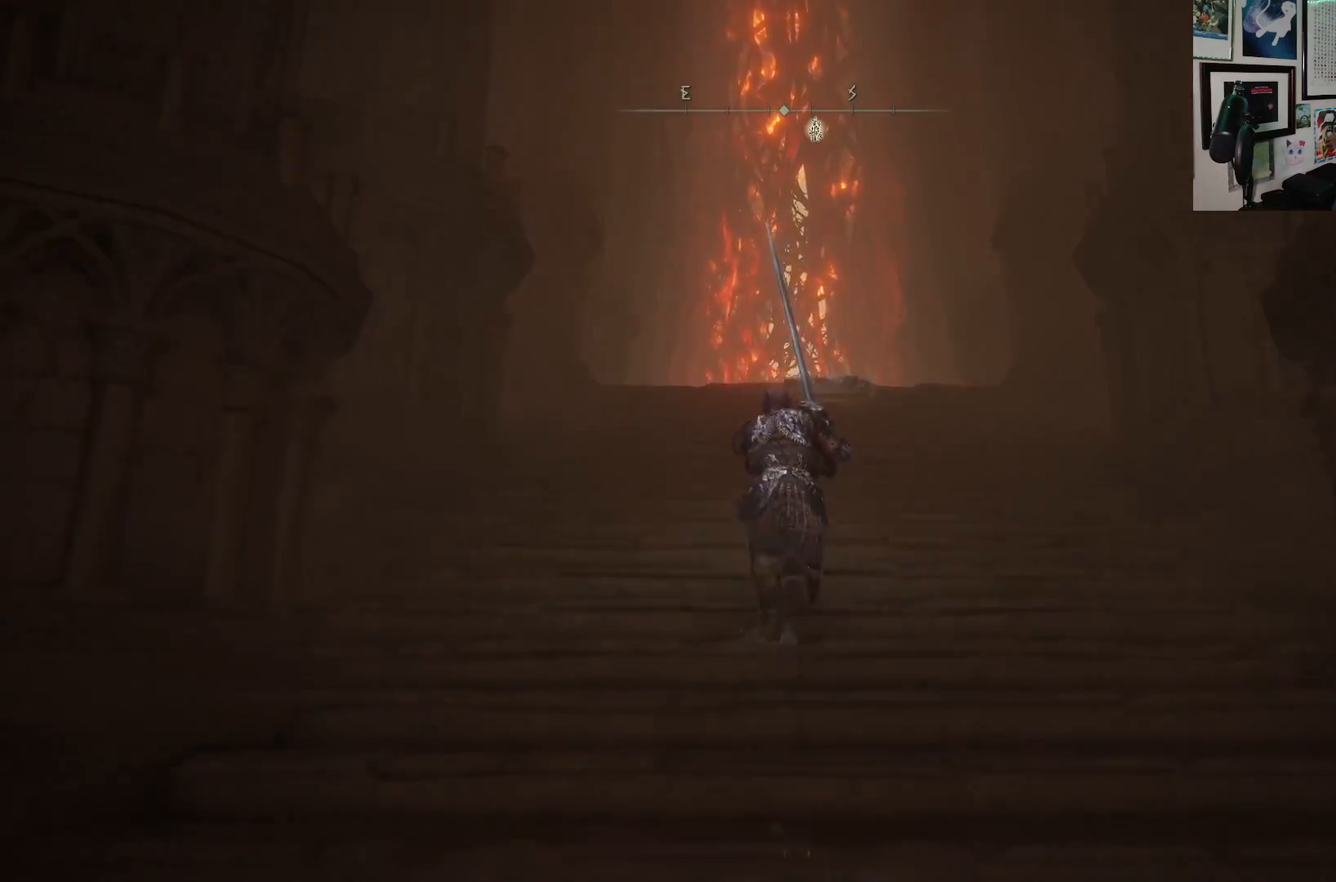
{"buttons": ["B"], "left_stick": "up", "right_stick": "center", "events": []}